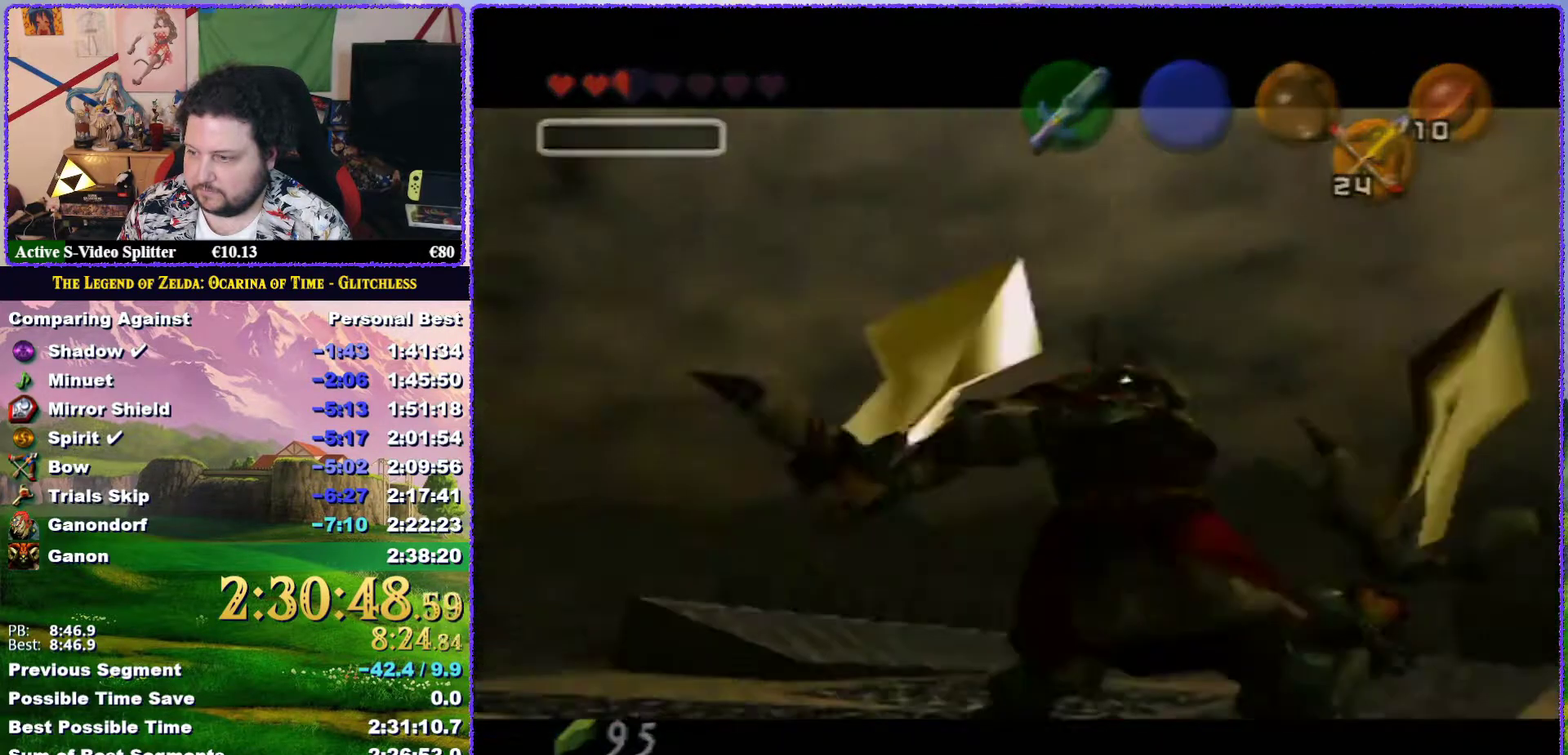
Gameplay with a controller (Nintendo layout); each line is a JSON object with the inputs held at the frame after it. "events" lists button and stick changes between this image and that frame as [ms after this image, input, new state], when the widget could be followed in between. Not read: L3 R3.
{"buttons": [], "left_stick": "center", "events": [[133, "Z", "up"]]}
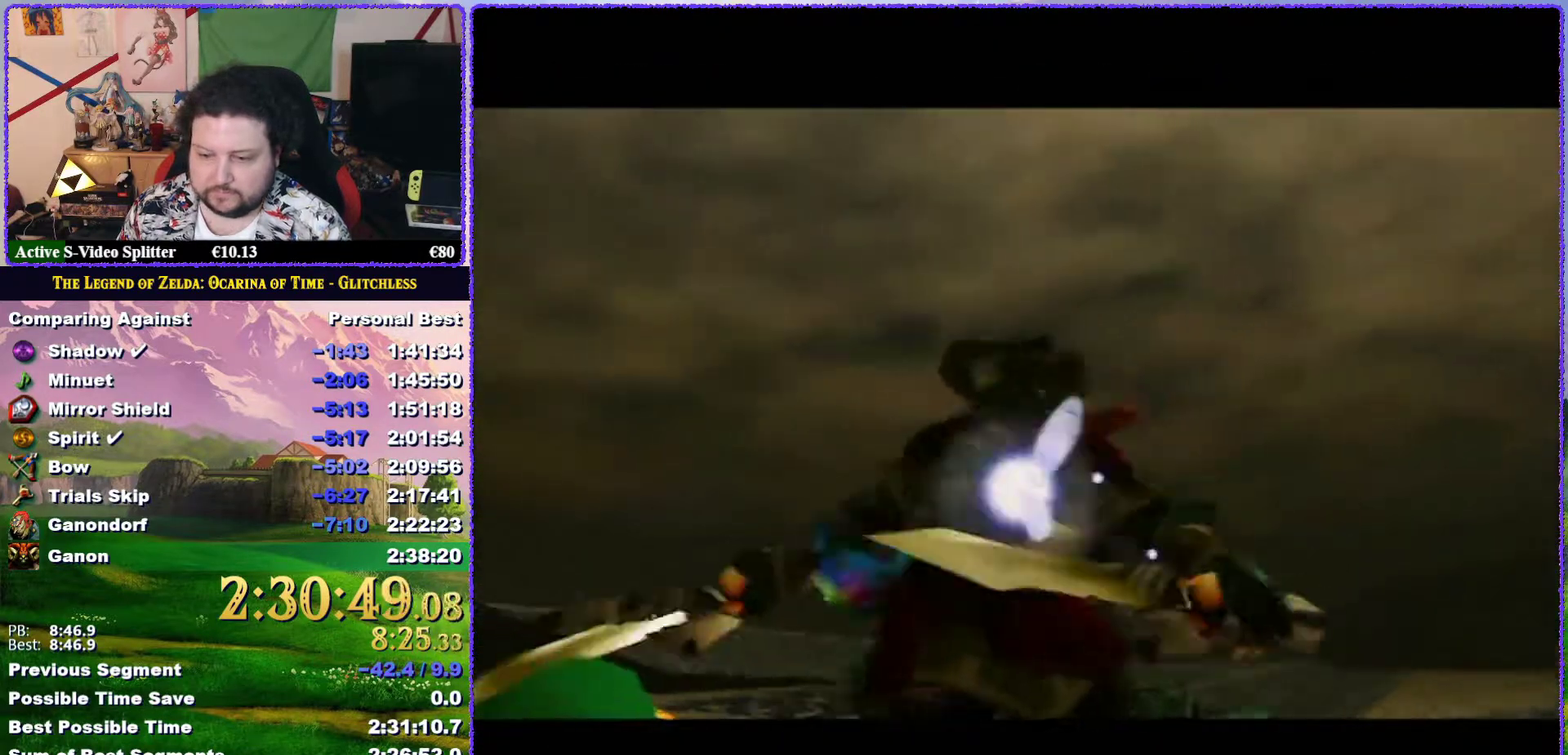
{"buttons": [], "left_stick": "center", "events": []}
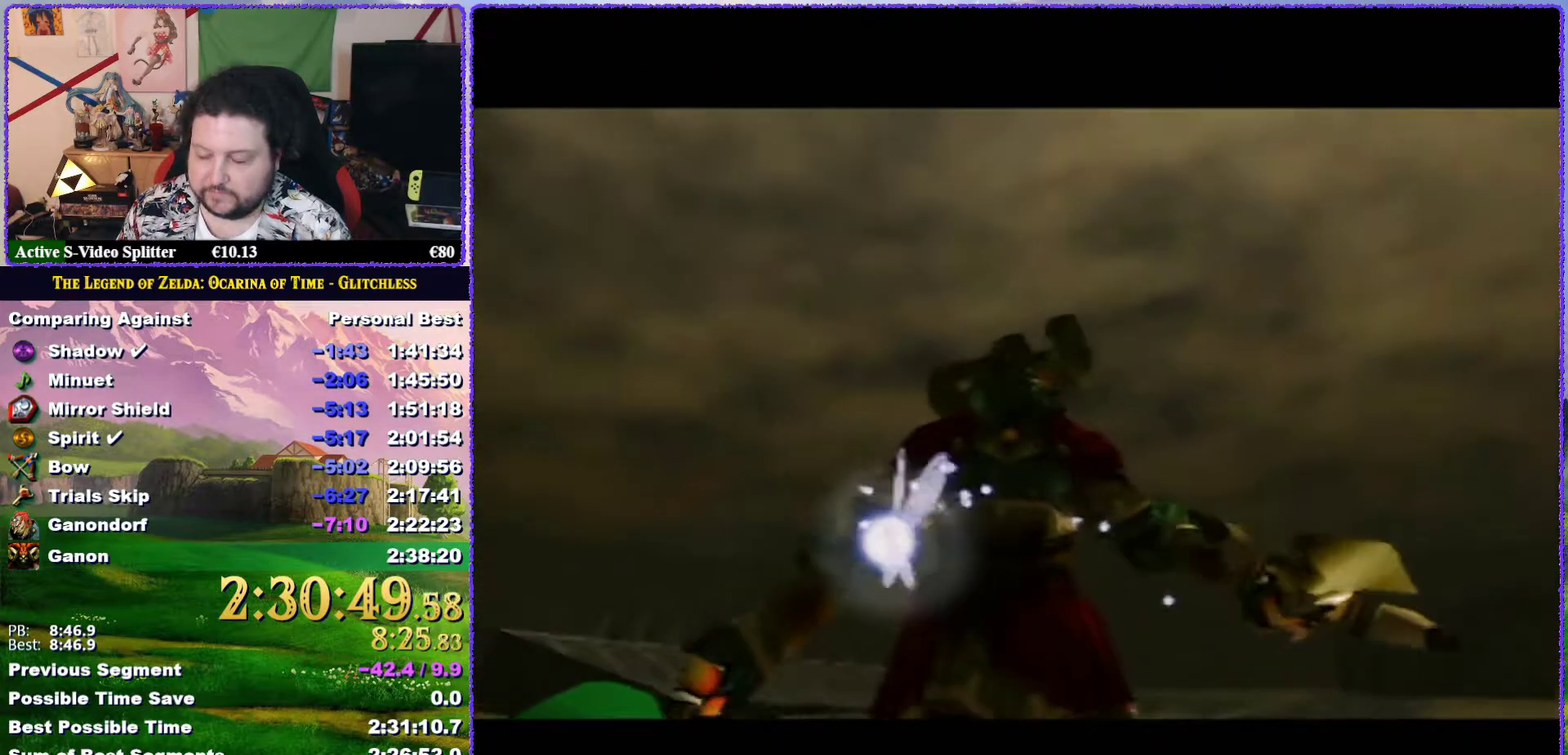
{"buttons": [], "left_stick": "center", "events": []}
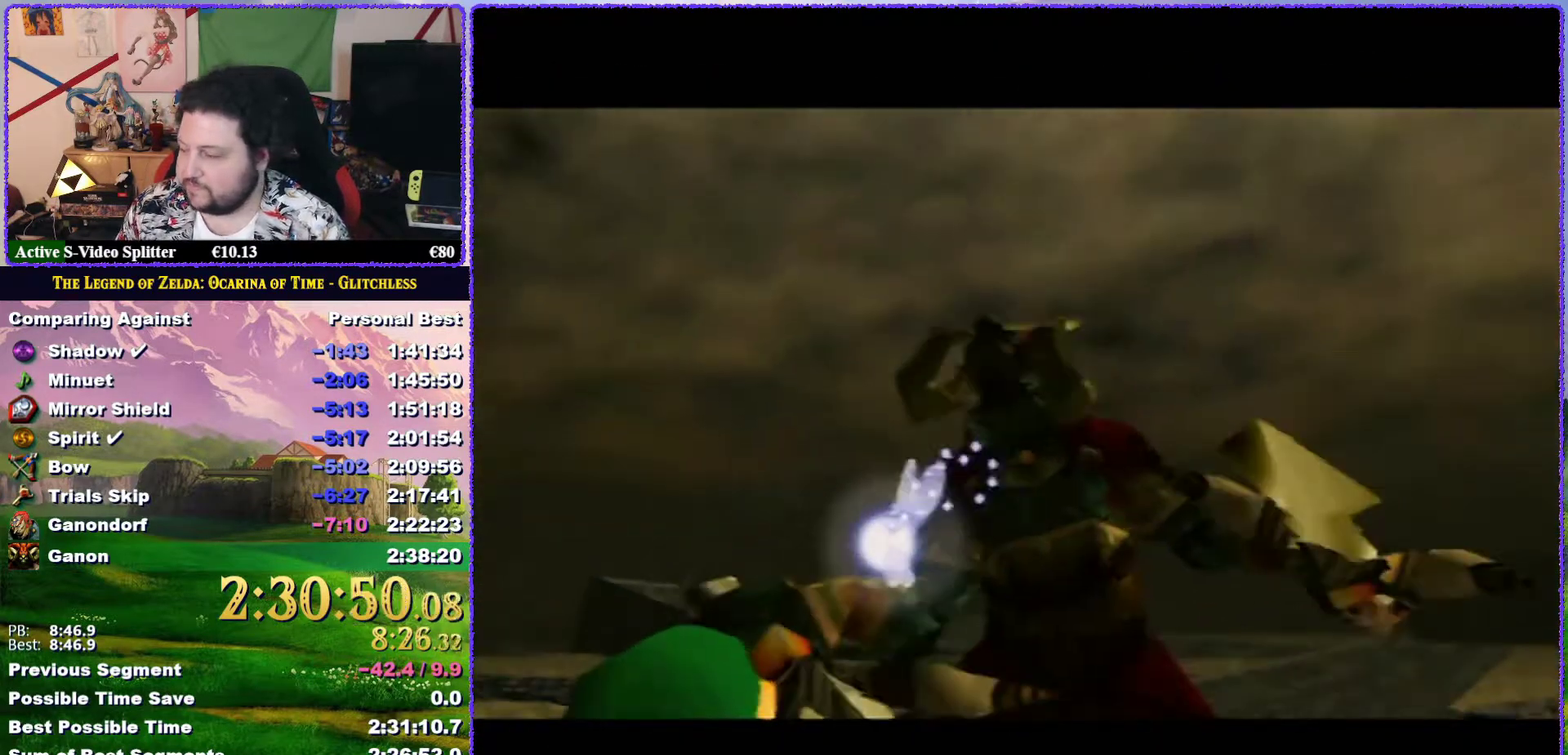
{"buttons": [], "left_stick": "center", "events": []}
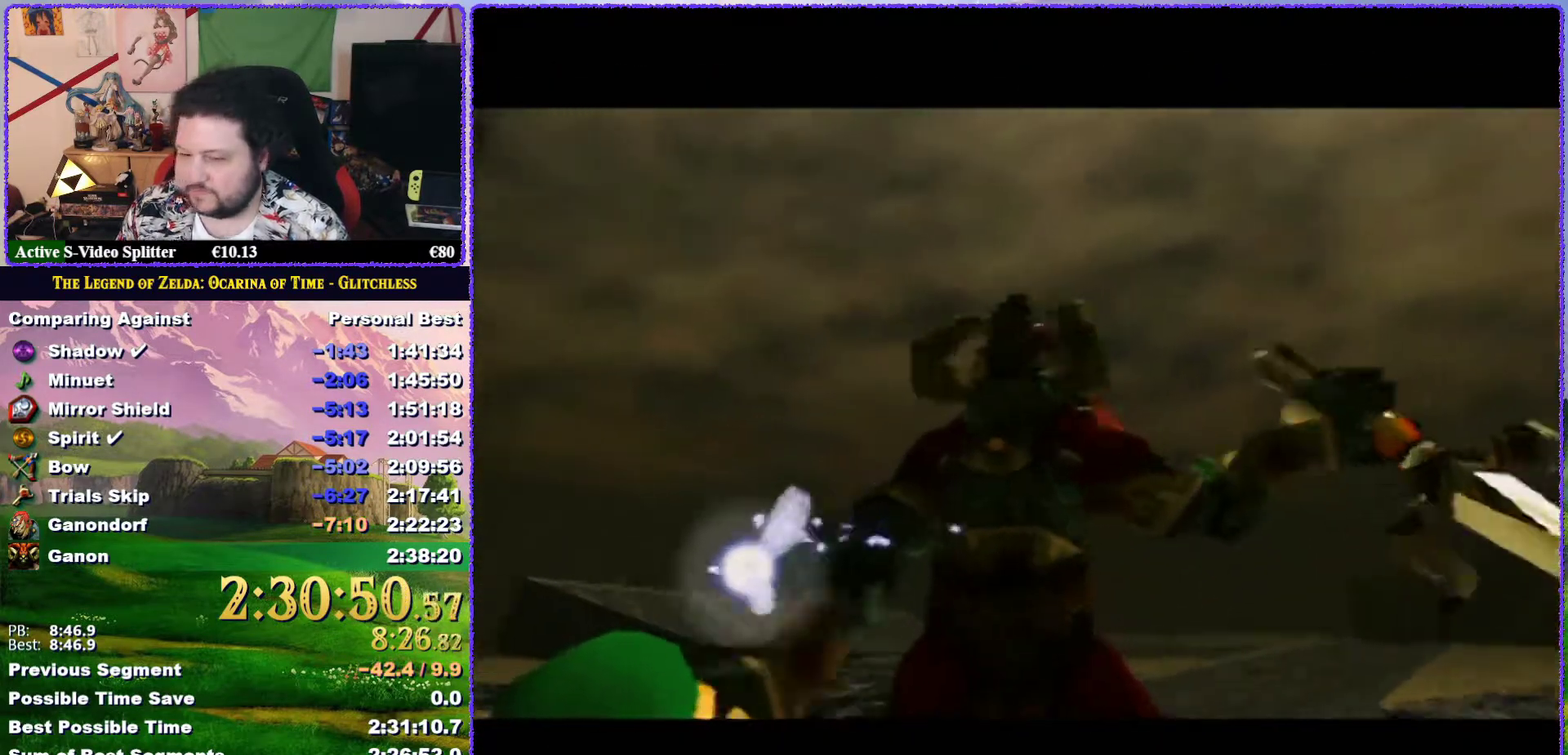
{"buttons": [], "left_stick": "center", "events": []}
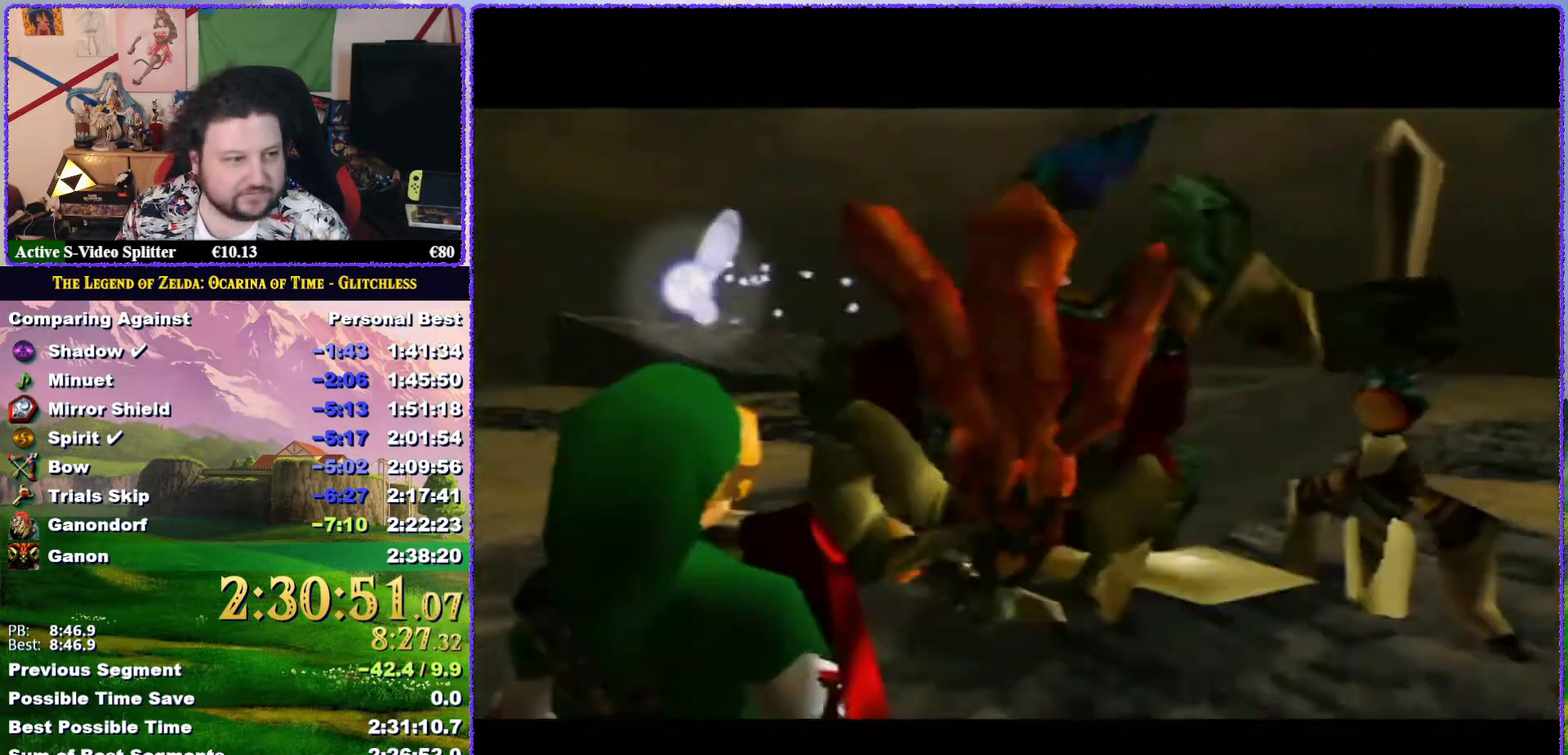
{"buttons": [], "left_stick": "center", "events": []}
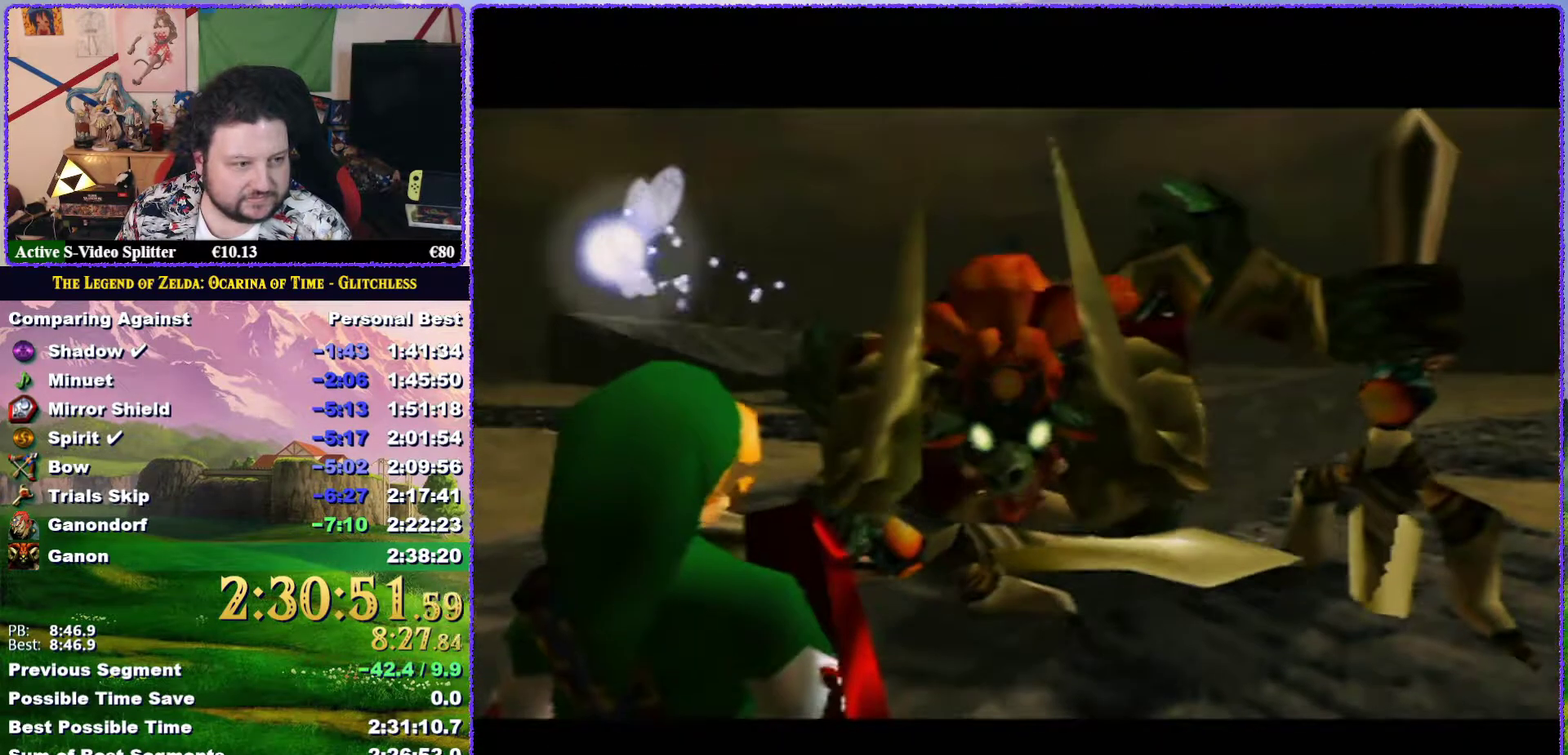
{"buttons": [], "left_stick": "center", "events": []}
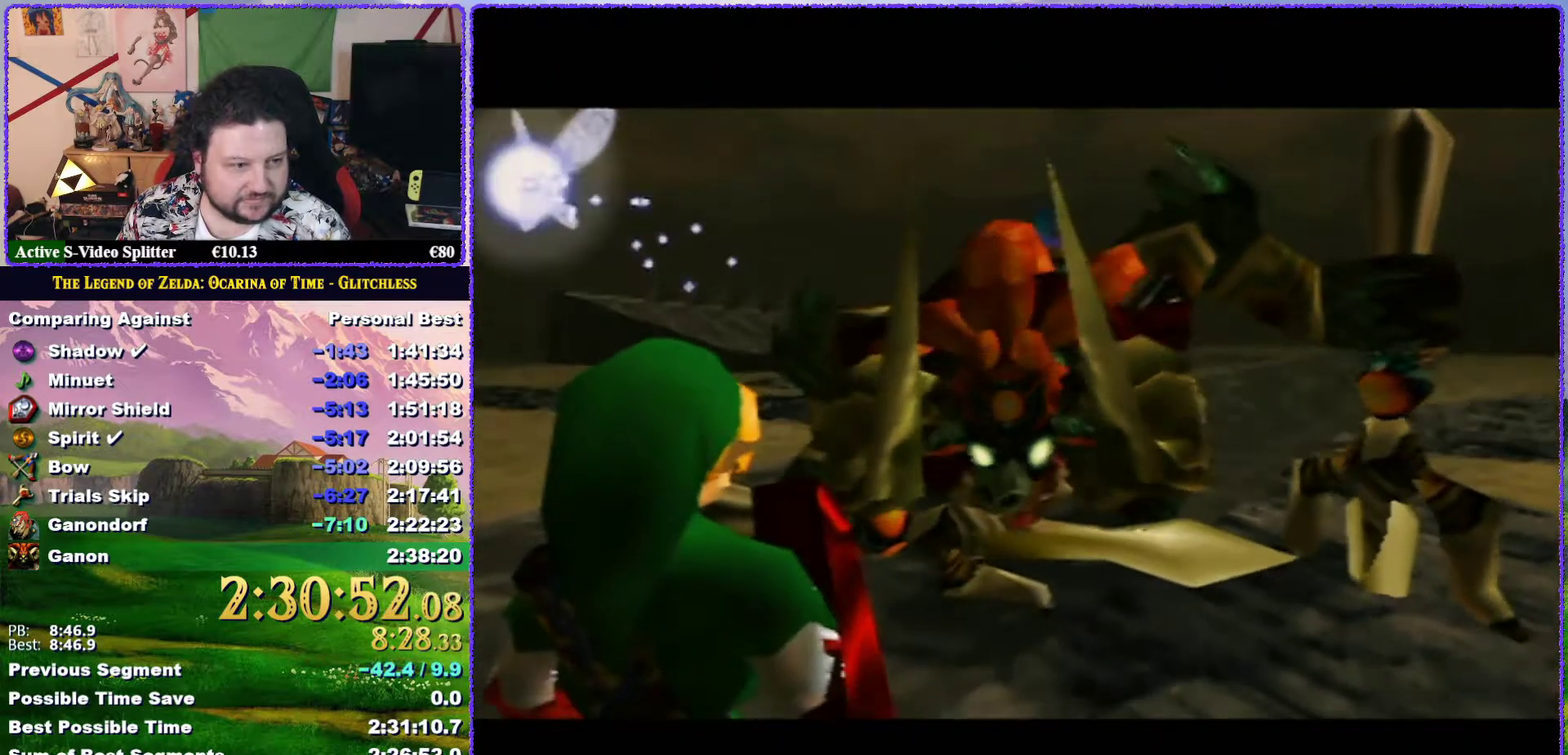
{"buttons": [], "left_stick": "center", "events": []}
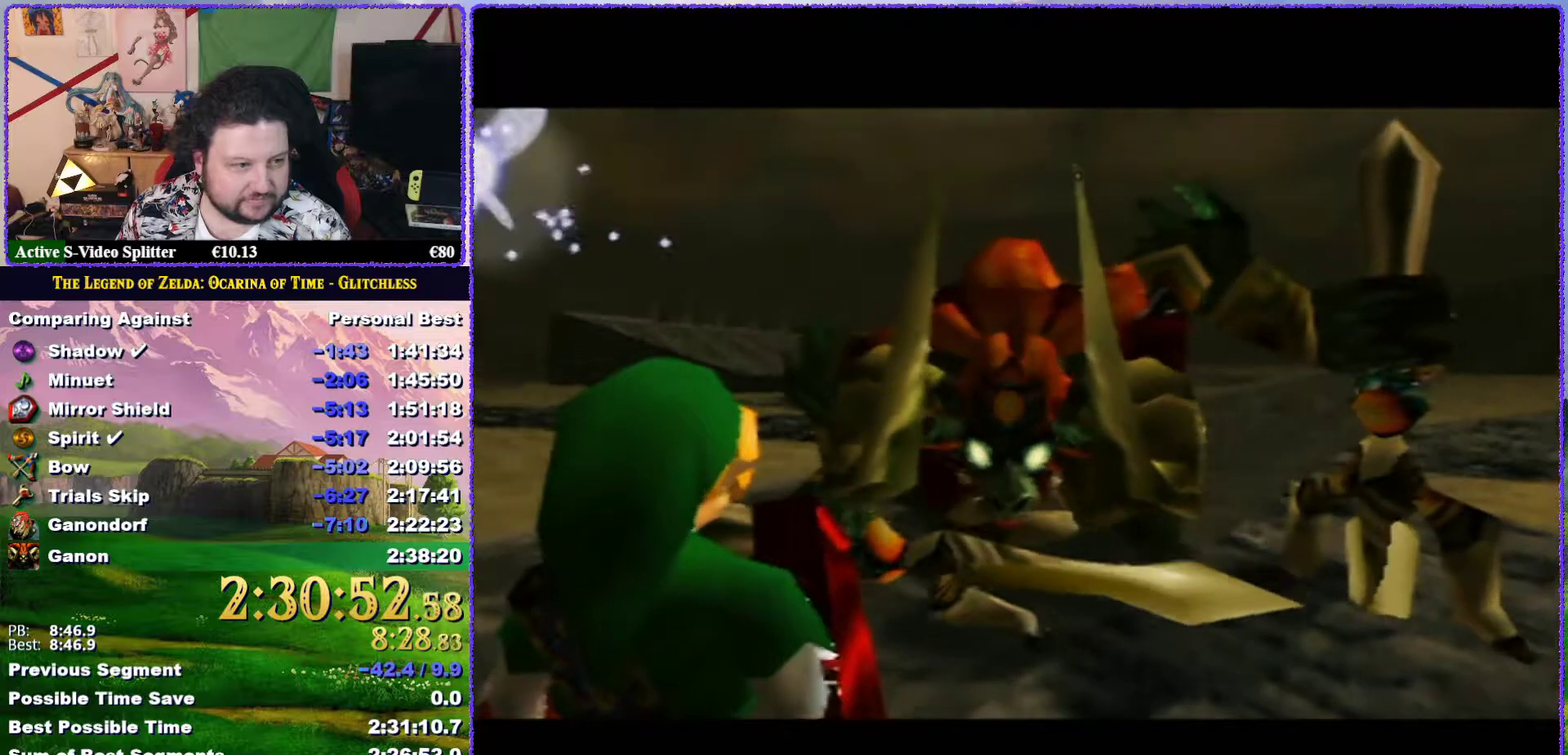
{"buttons": [], "left_stick": "center", "events": []}
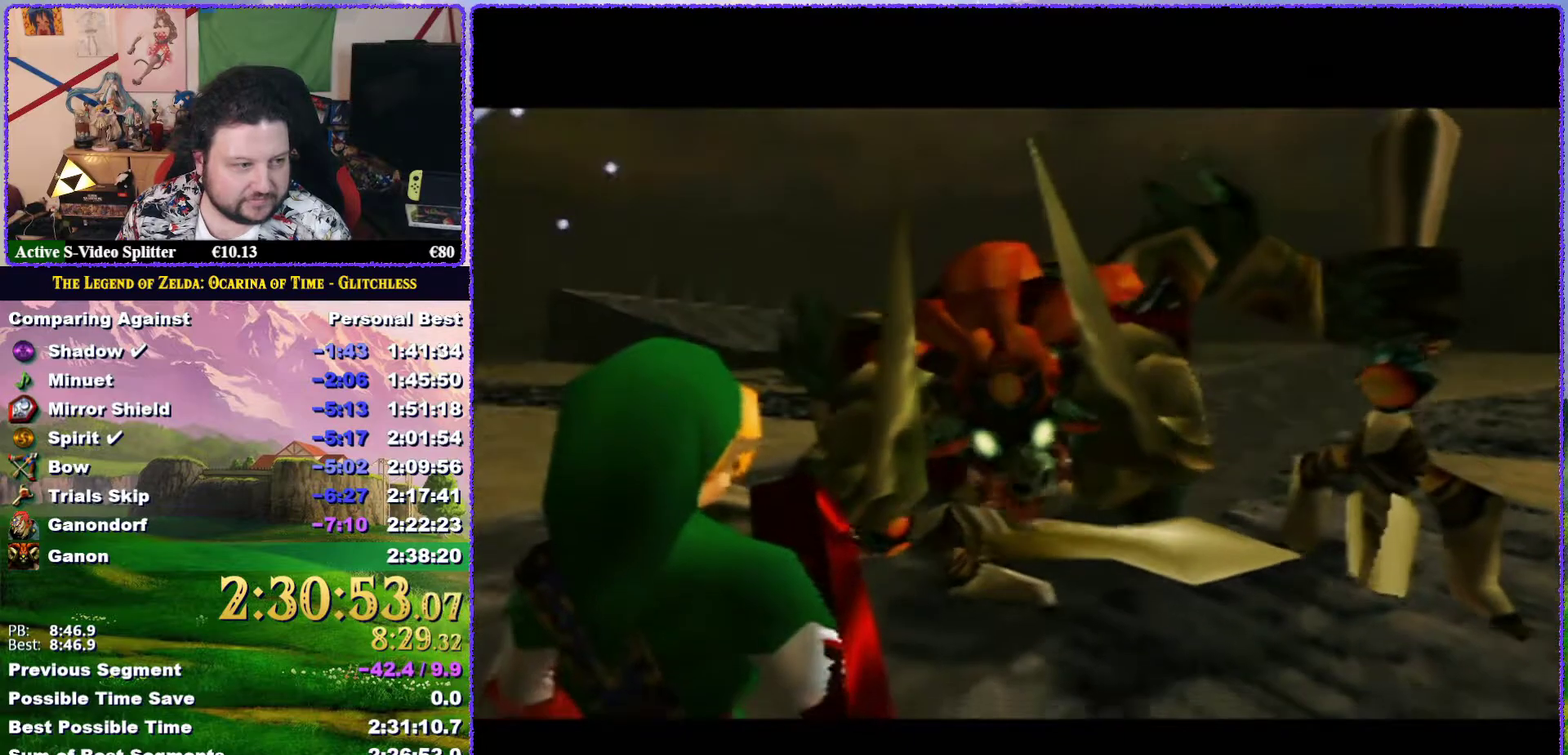
{"buttons": [], "left_stick": "center", "events": []}
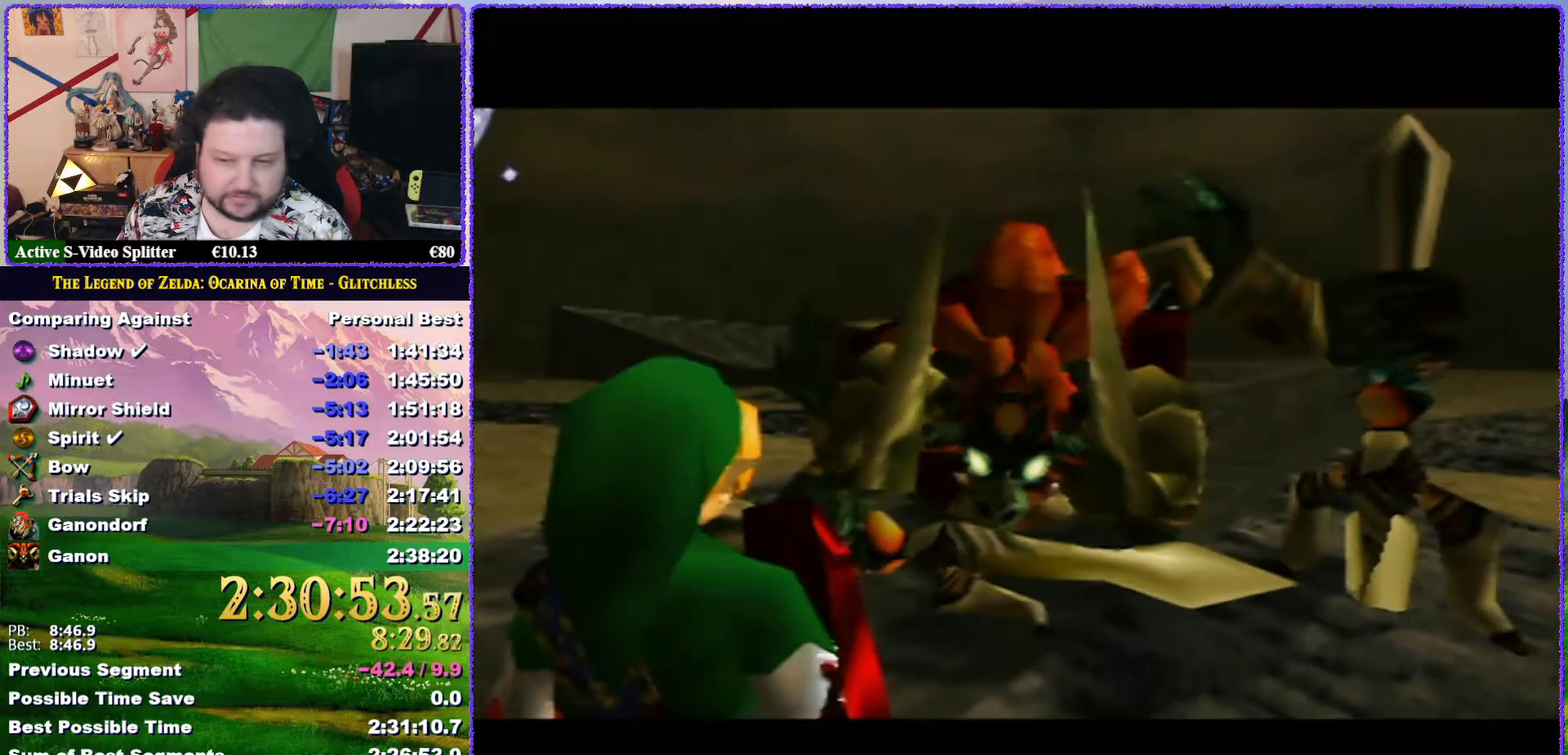
{"buttons": ["A"], "left_stick": "center", "events": [[83, "B", "down"], [183, "B", "up"], [417, "A", "down"]]}
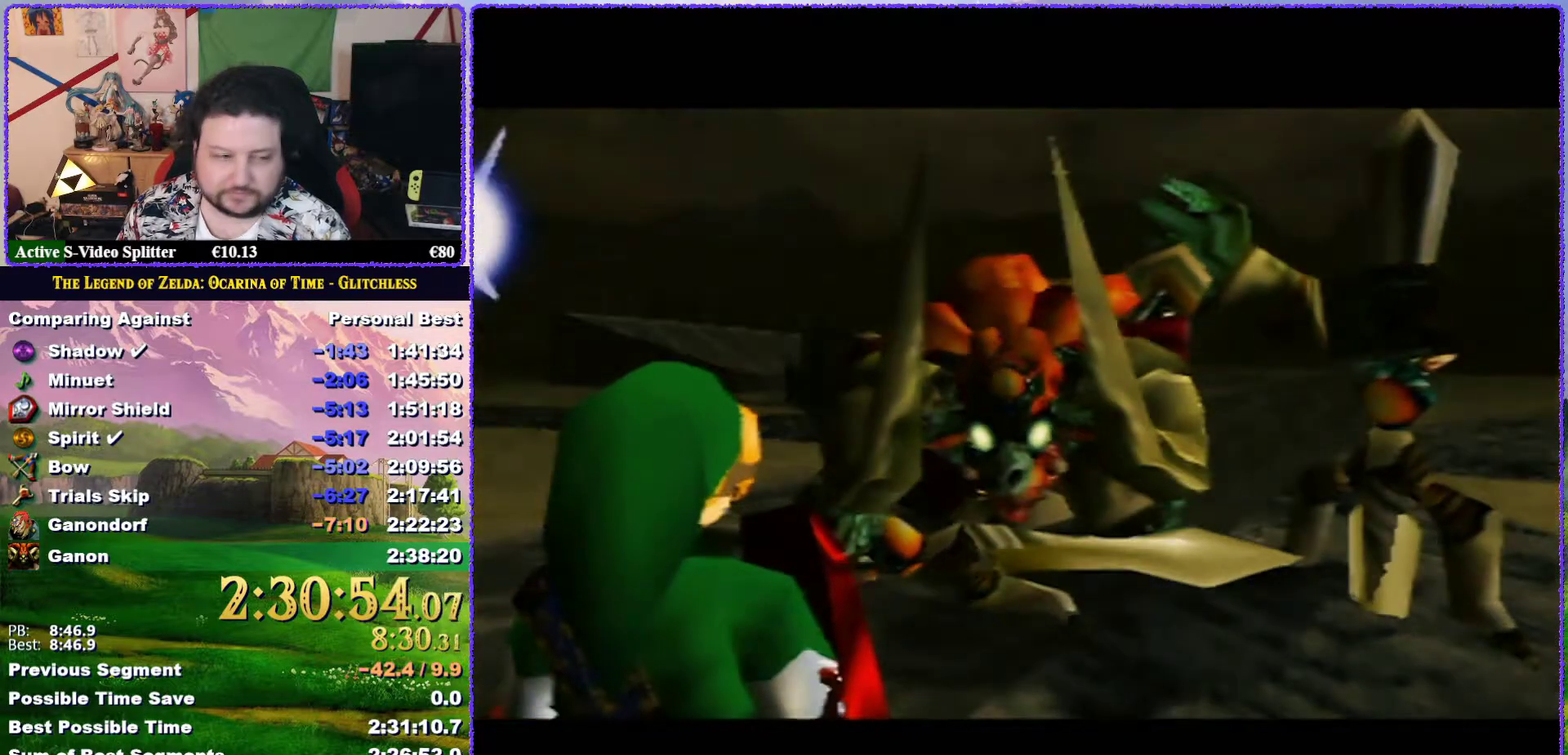
{"buttons": [], "left_stick": "center", "events": [[33, "A", "up"], [100, "A", "down"], [167, "A", "up"], [250, "A", "down"], [350, "A", "up"], [400, "A", "down"], [450, "A", "up"]]}
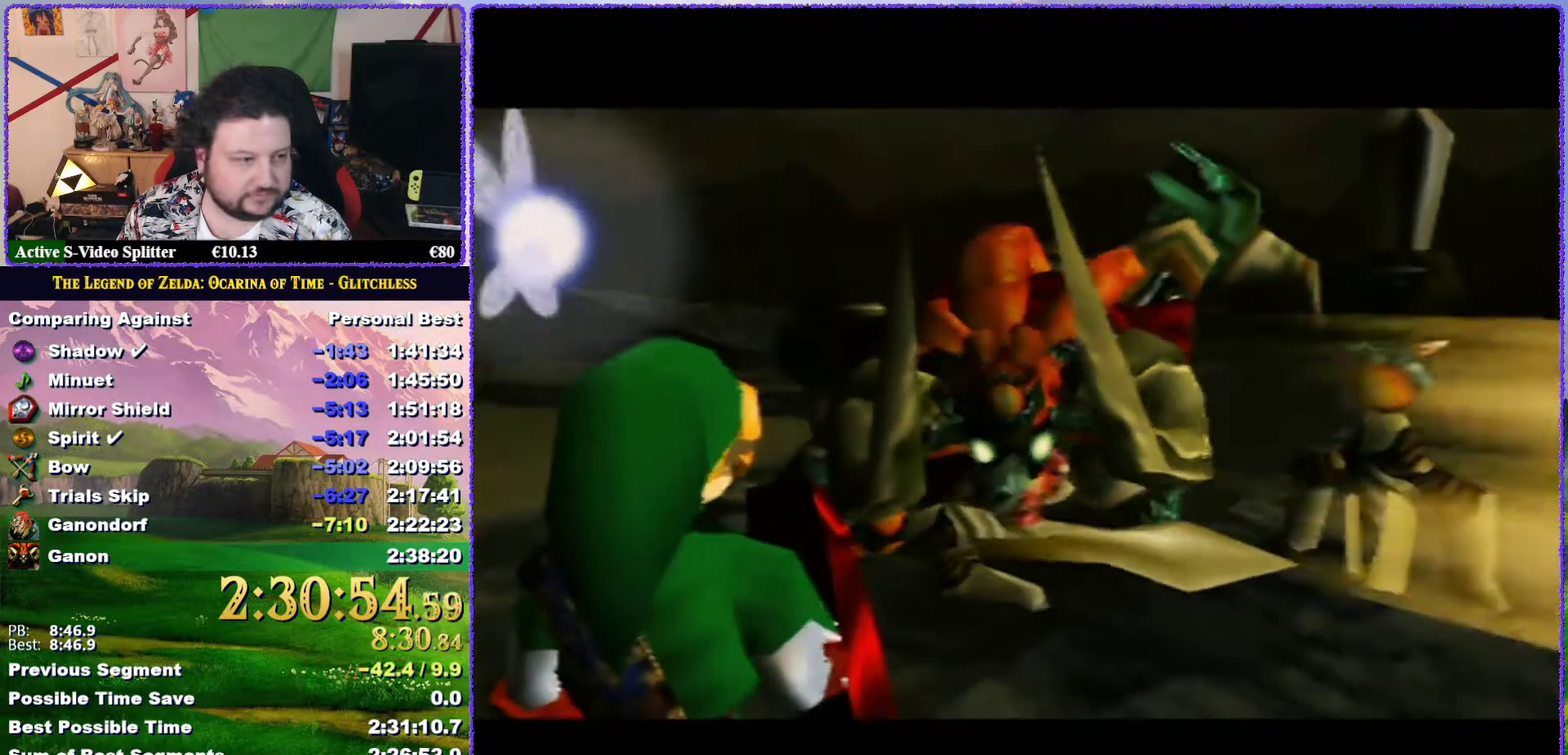
{"buttons": ["A"], "left_stick": "center", "events": [[17, "A", "down"], [117, "A", "up"], [167, "A", "down"], [233, "A", "up"], [317, "A", "down"], [400, "A", "up"], [467, "A", "down"]]}
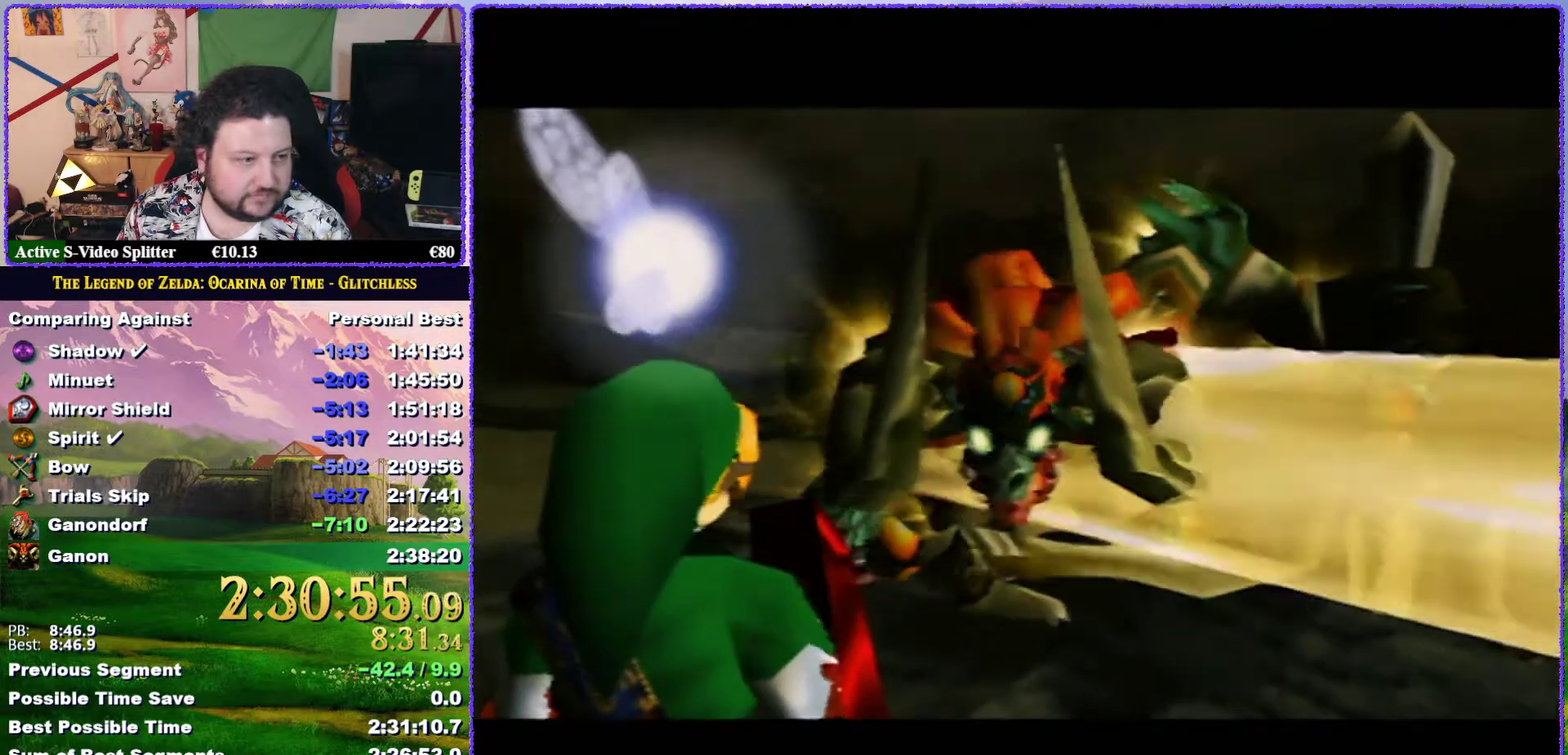
{"buttons": [], "left_stick": "center", "events": [[33, "A", "up"], [100, "A", "down"], [183, "A", "up"], [250, "A", "down"], [317, "A", "up"], [367, "A", "down"], [433, "A", "up"]]}
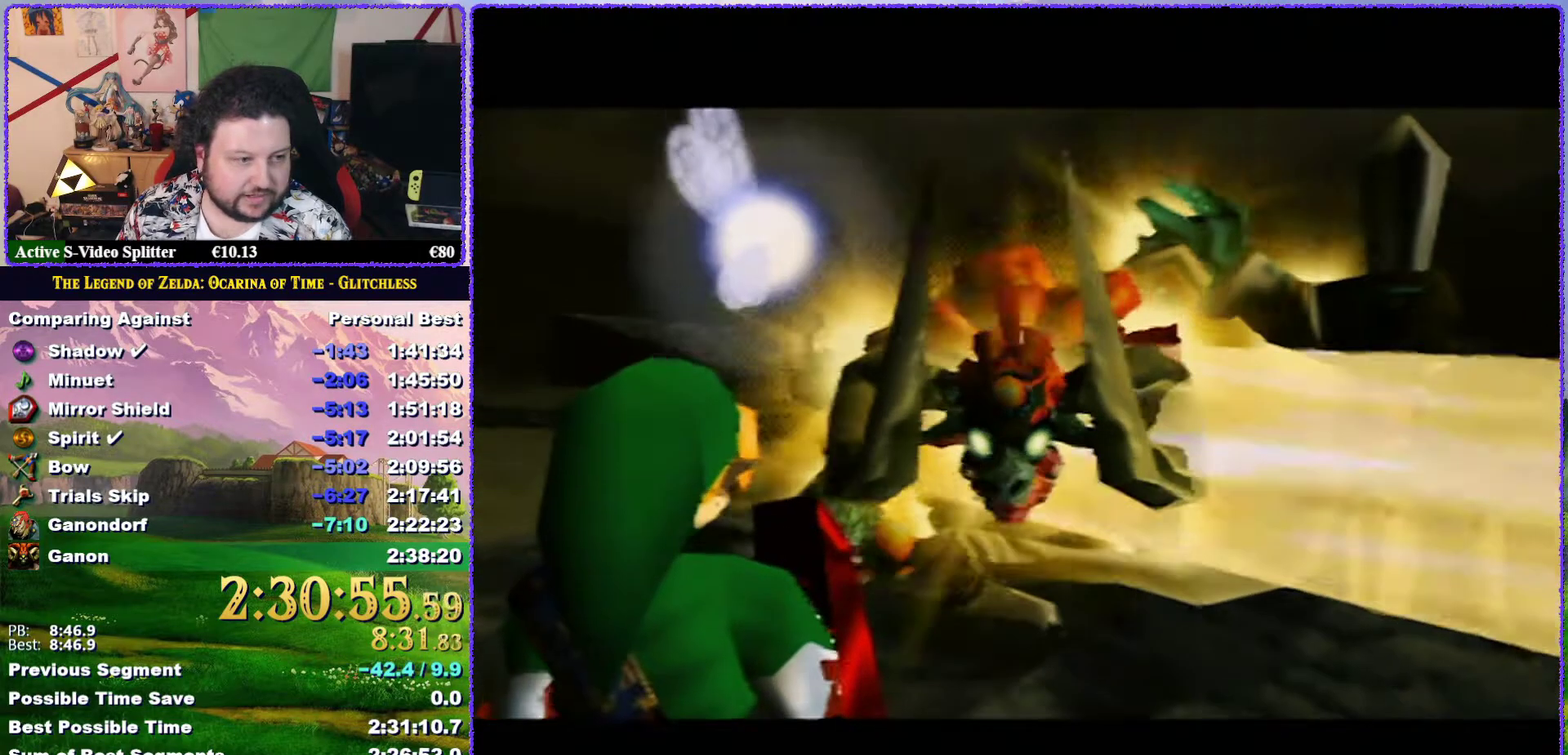
{"buttons": ["A"], "left_stick": "center", "events": [[33, "A", "down"], [100, "A", "up"], [150, "A", "down"], [250, "A", "up"], [317, "A", "down"], [400, "A", "up"], [467, "A", "down"]]}
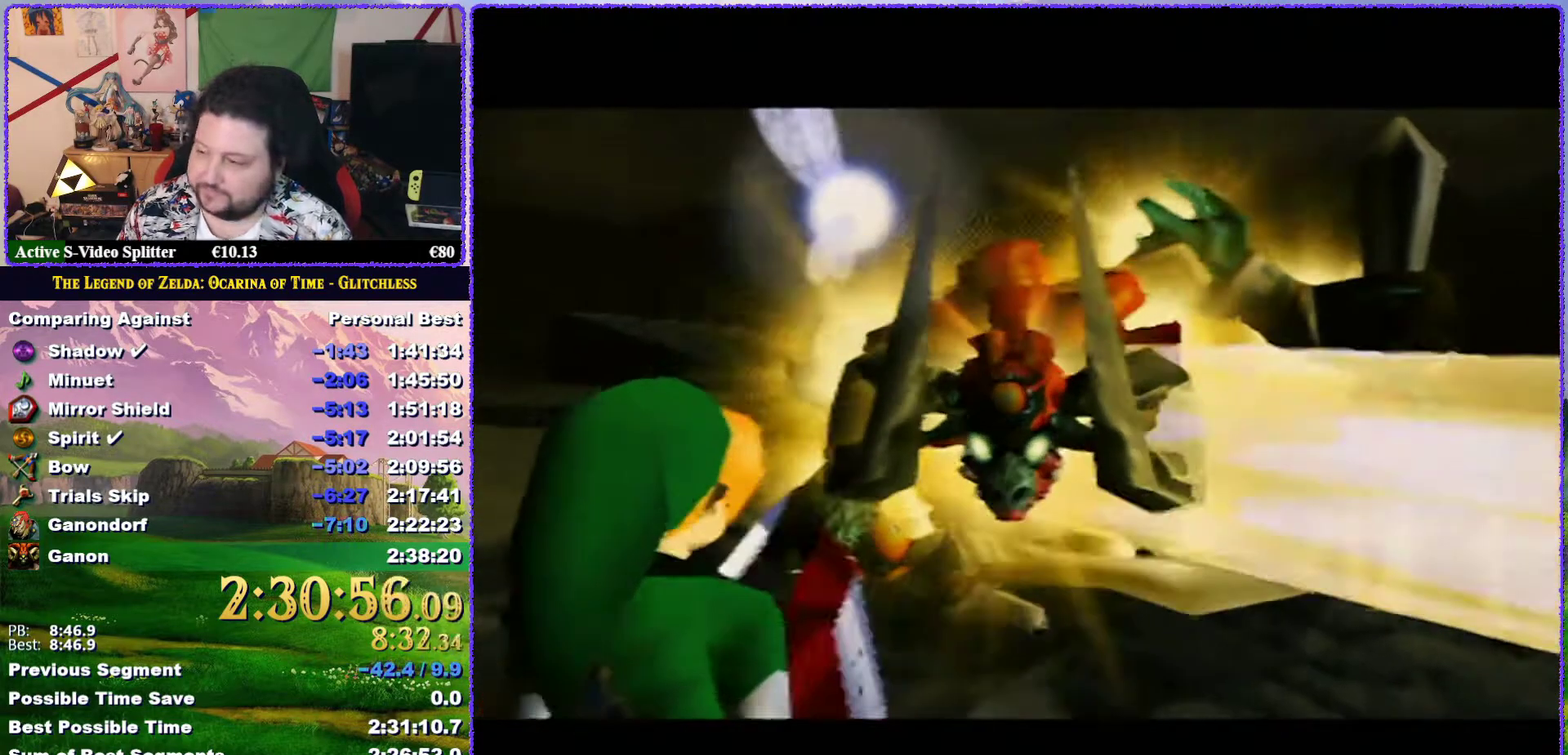
{"buttons": [], "left_stick": "center", "events": [[50, "A", "up"], [117, "A", "down"], [183, "A", "up"], [283, "A", "down"], [350, "A", "up"], [433, "A", "down"], [500, "A", "up"]]}
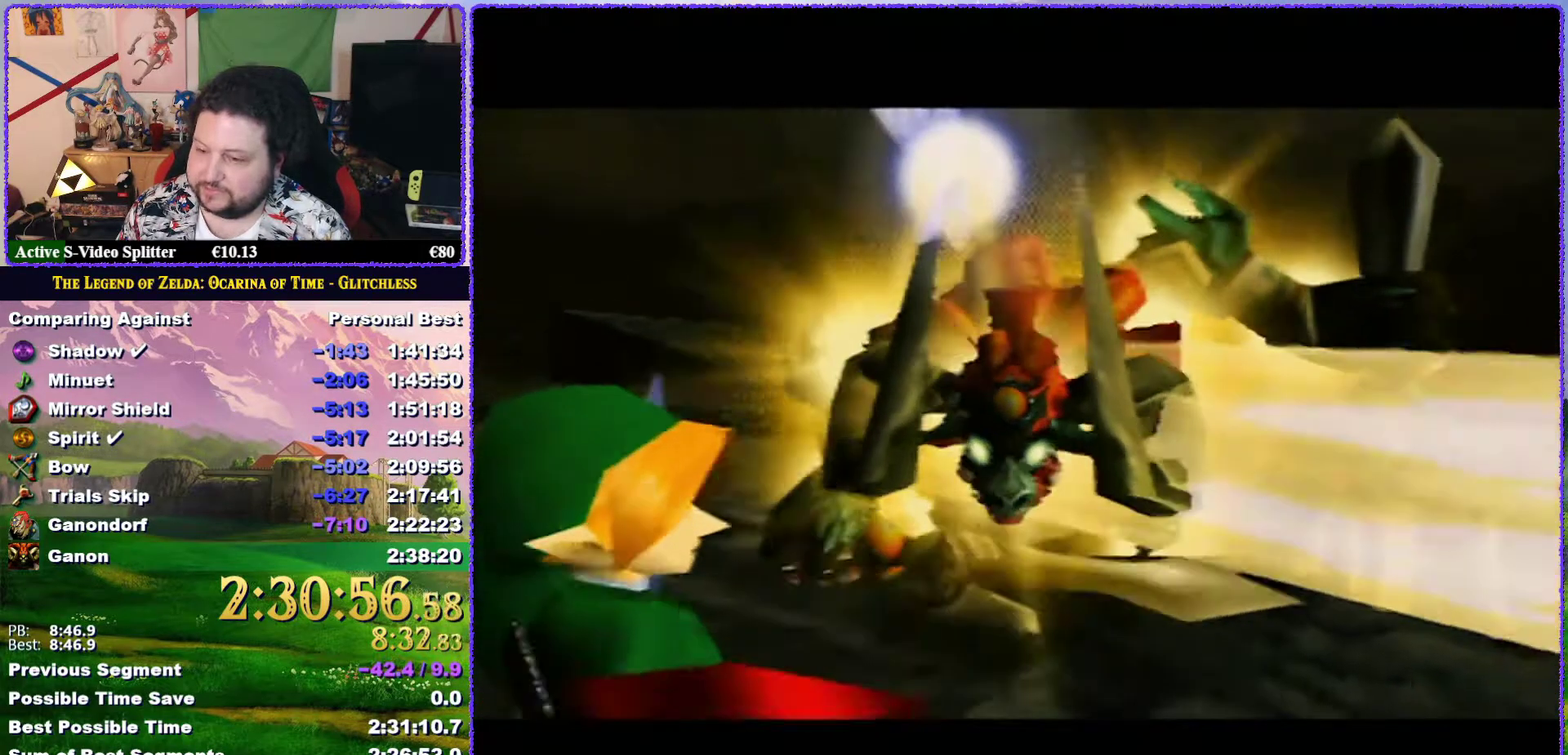
{"buttons": [], "left_stick": "center", "events": [[100, "A", "down"], [150, "A", "up"], [250, "A", "down"], [317, "A", "up"], [367, "A", "down"], [467, "A", "up"]]}
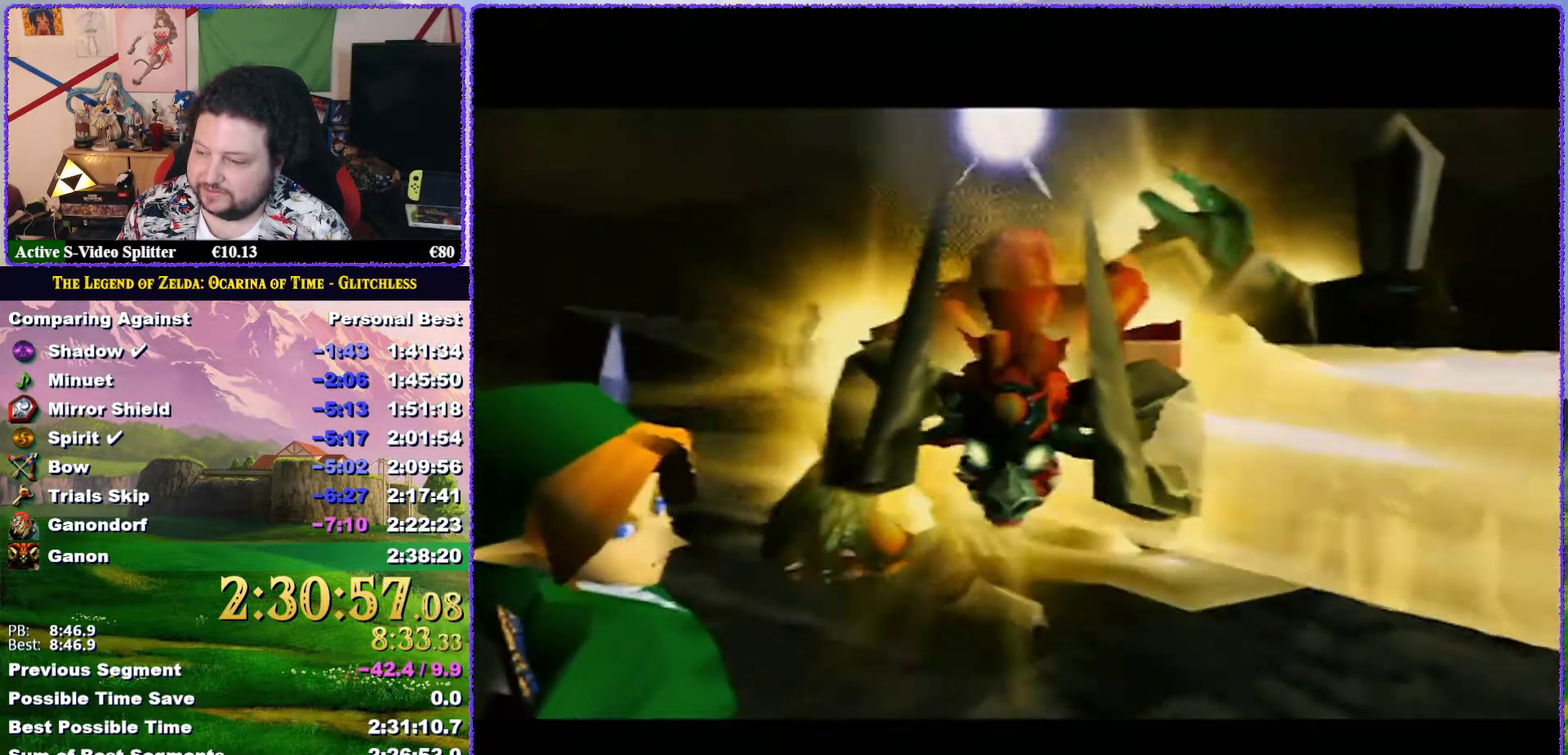
{"buttons": ["A"], "left_stick": "center", "events": [[33, "A", "down"], [100, "A", "up"], [183, "A", "down"], [267, "A", "up"], [333, "A", "down"], [433, "A", "up"], [500, "A", "down"]]}
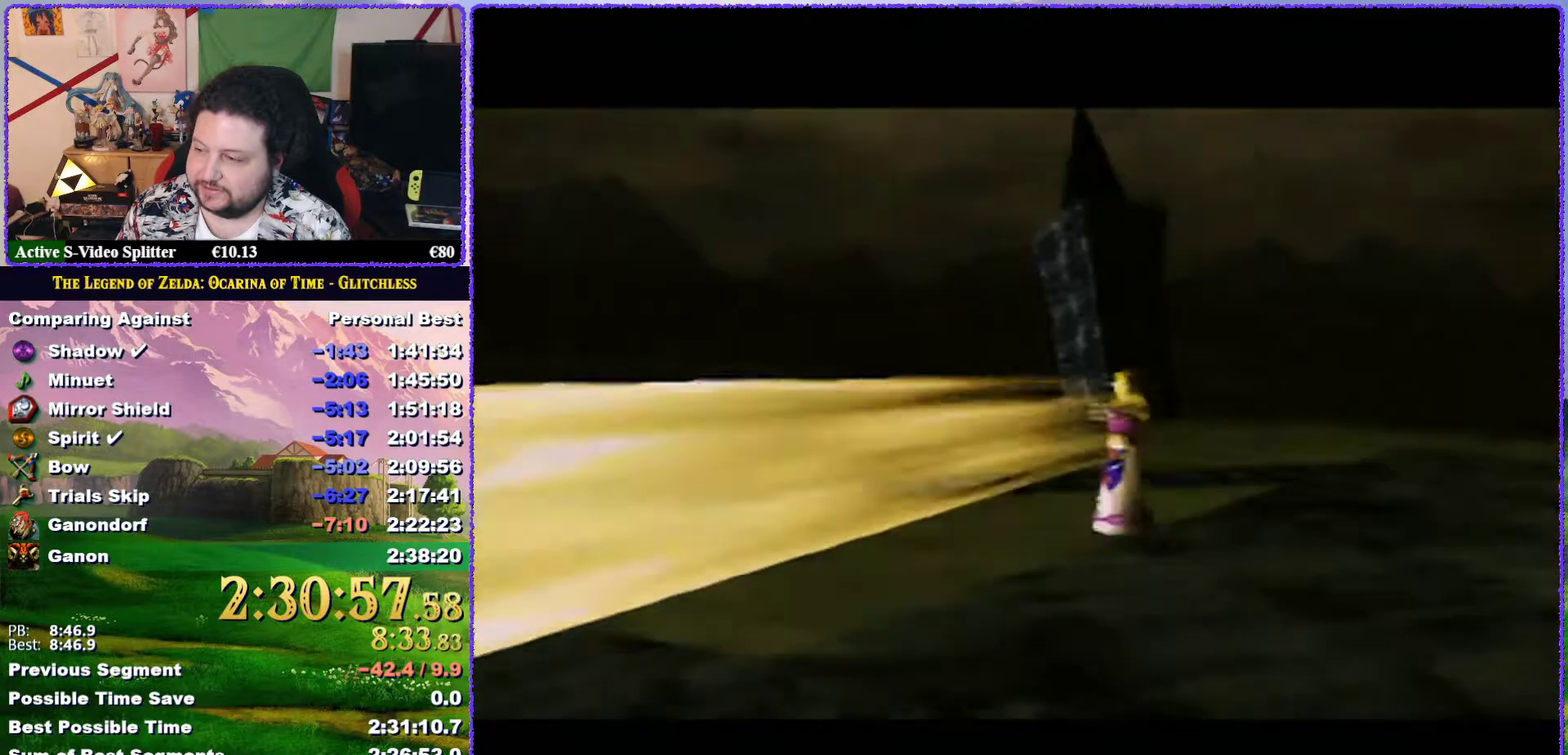
{"buttons": ["A"], "left_stick": "center", "events": [[83, "A", "up"], [417, "A", "down"]]}
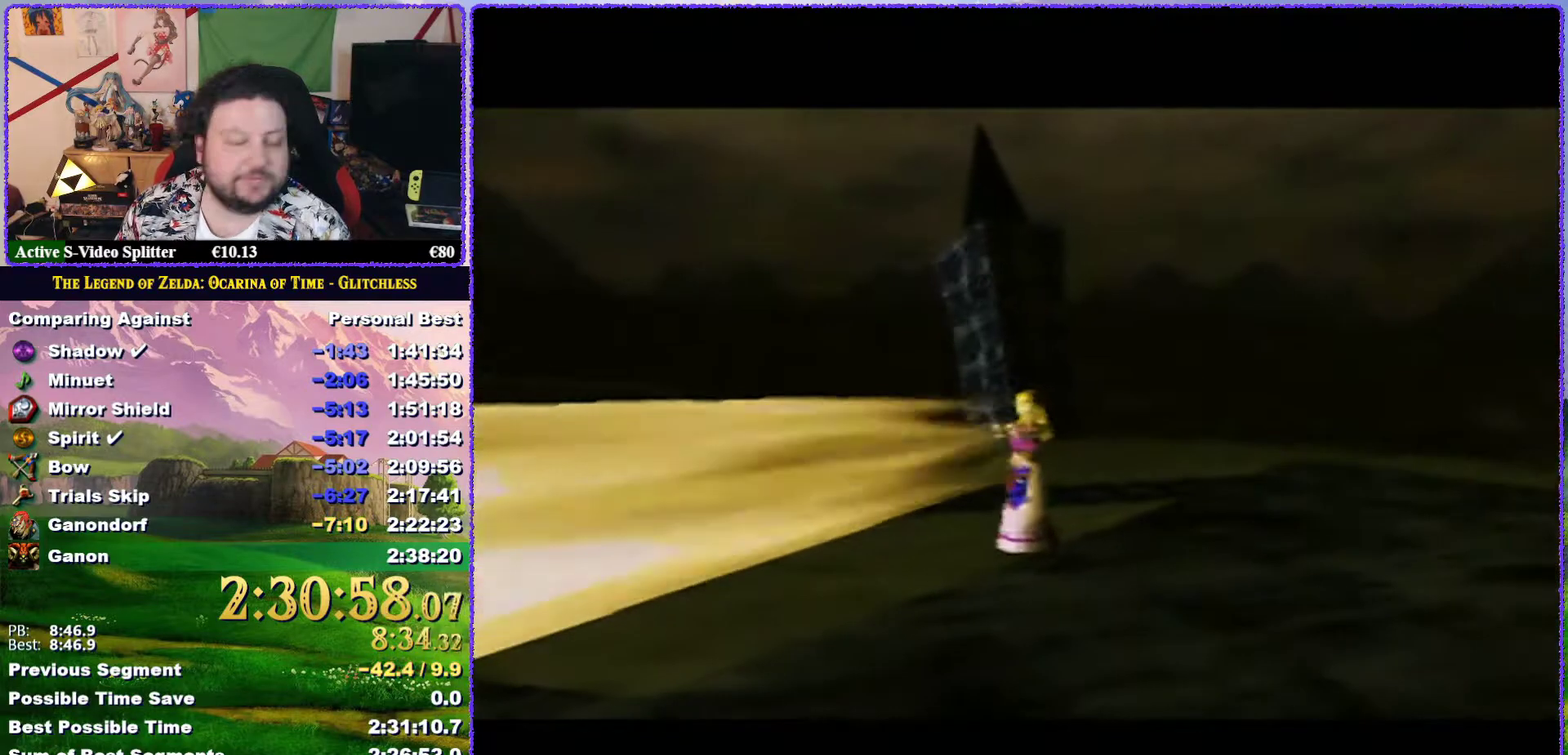
{"buttons": ["A"], "left_stick": "center", "events": [[17, "A", "up"], [317, "A", "down"], [367, "A", "up"], [433, "A", "down"]]}
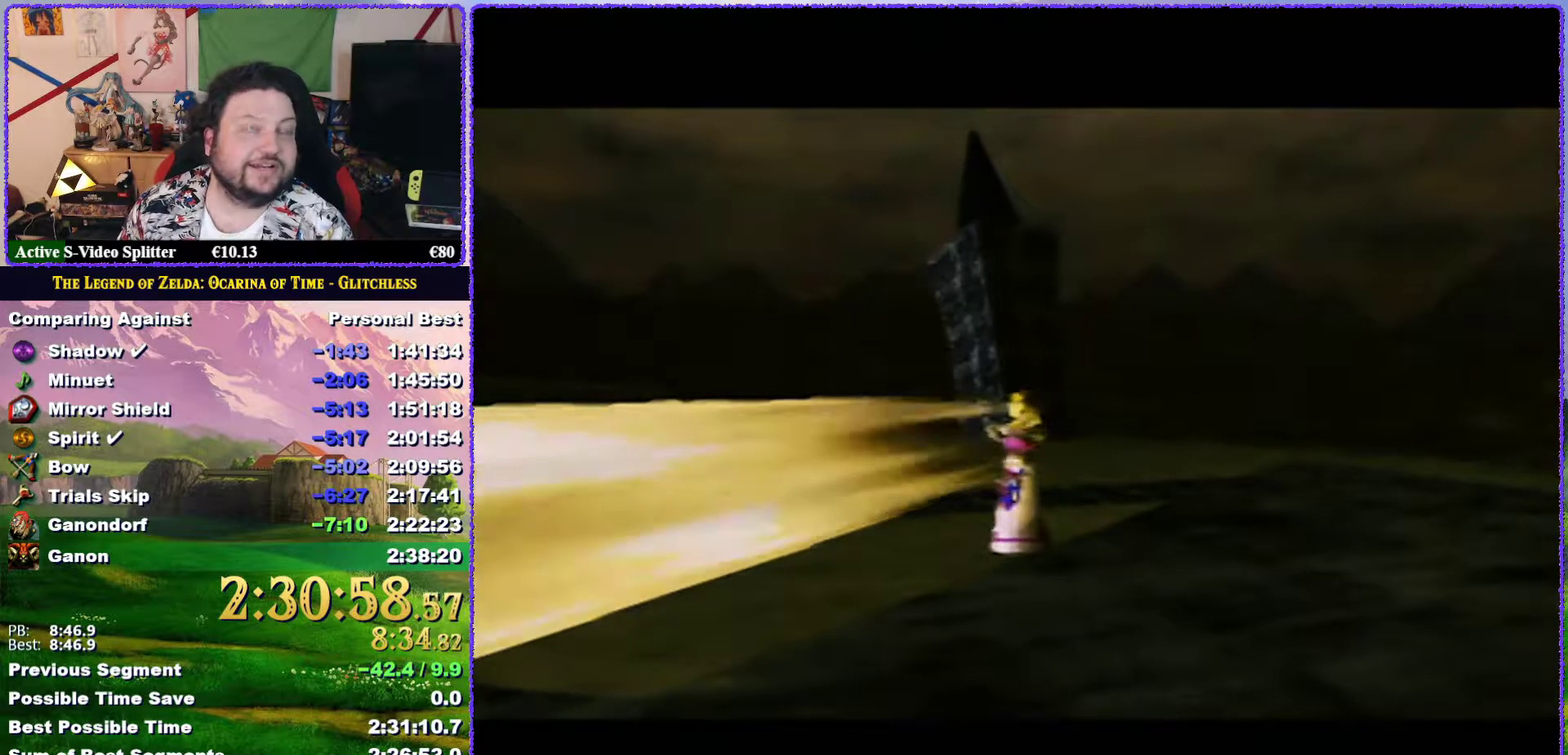
{"buttons": [], "left_stick": "center", "events": [[33, "A", "up"], [117, "A", "down"], [183, "A", "up"], [250, "A", "down"], [350, "A", "up"], [417, "A", "down"], [500, "A", "up"]]}
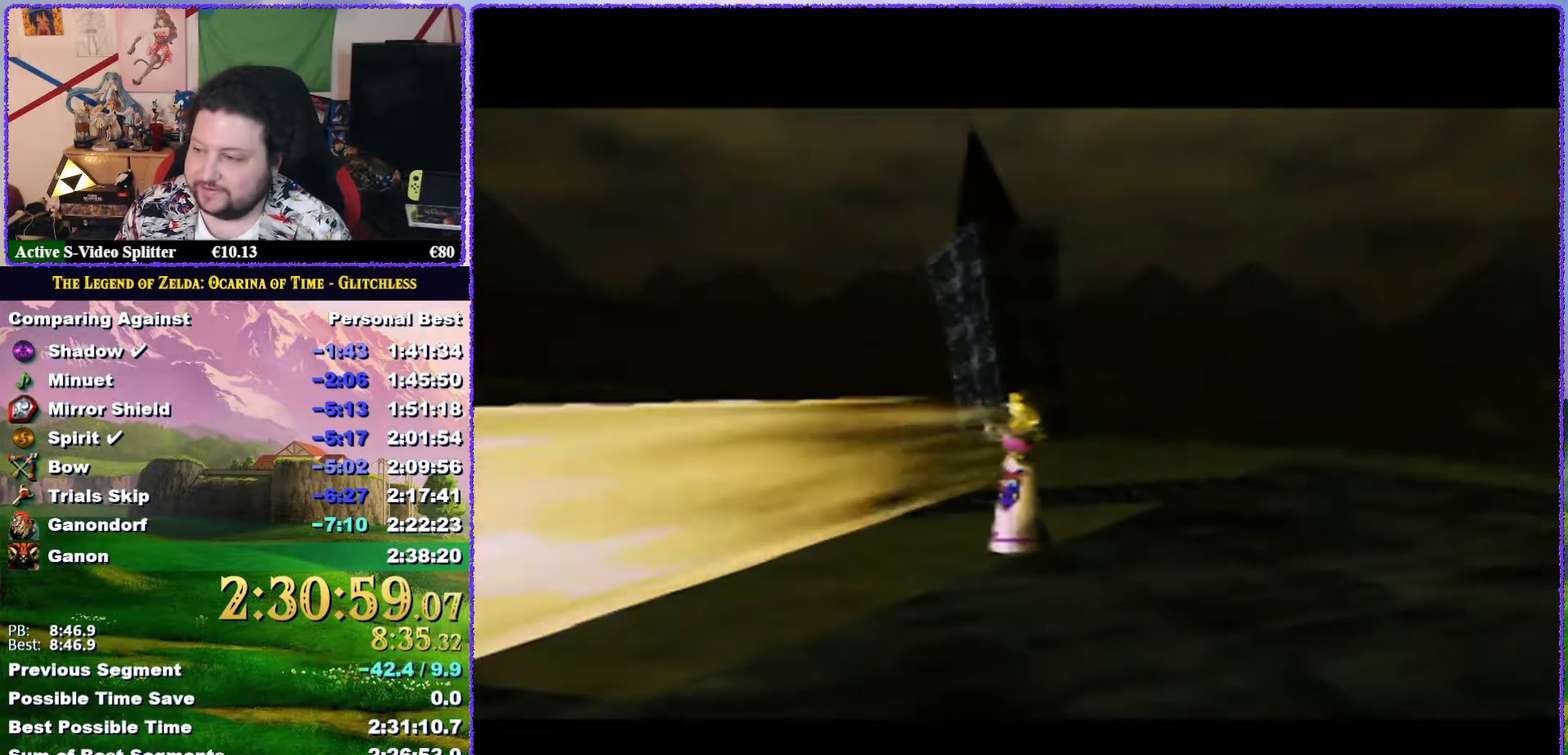
{"buttons": [], "left_stick": "center", "events": [[83, "A", "down"], [150, "A", "up"], [250, "A", "down"], [317, "A", "up"], [417, "A", "down"], [467, "A", "up"]]}
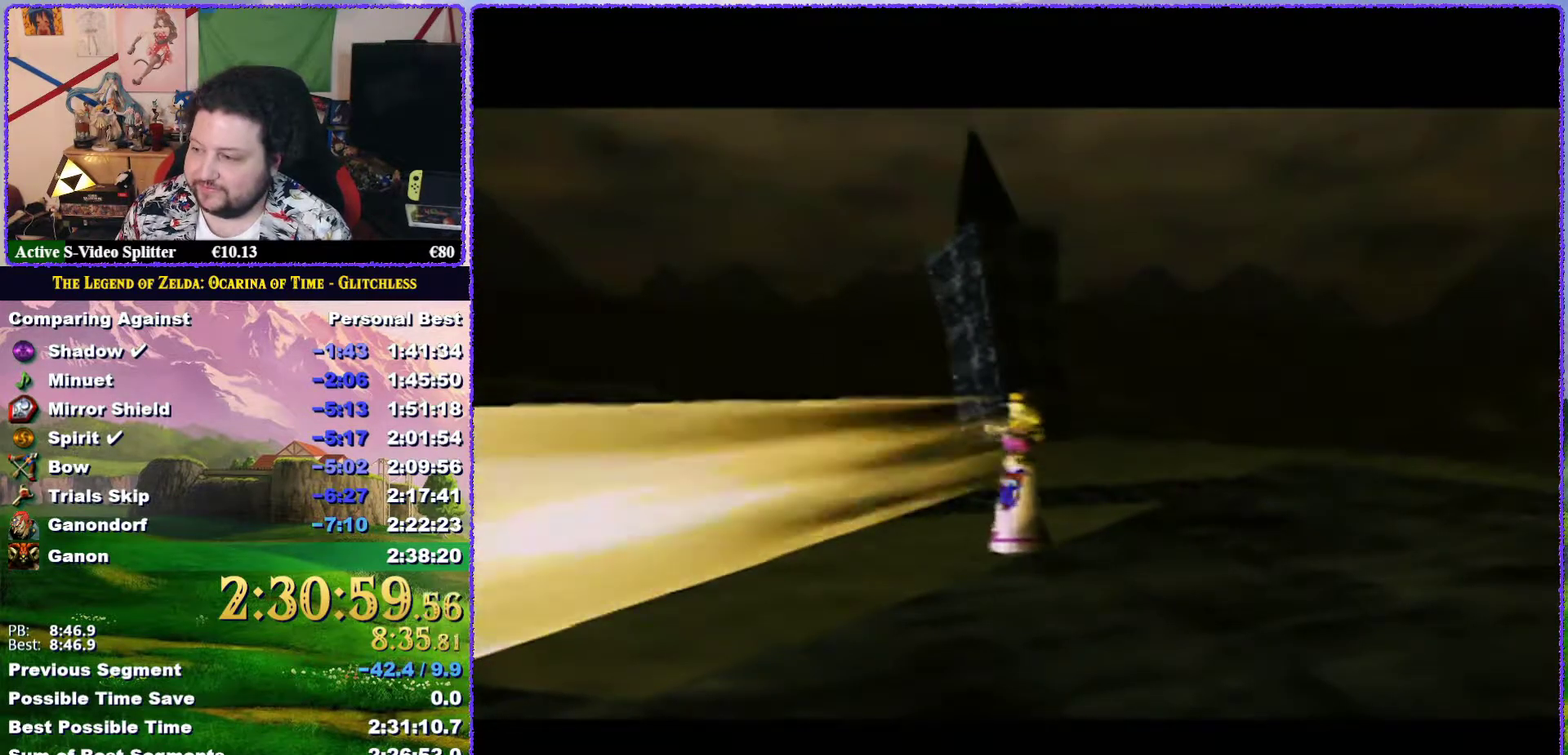
{"buttons": [], "left_stick": "center", "events": [[67, "A", "down"], [117, "A", "up"], [217, "A", "down"], [317, "A", "up"], [400, "A", "down"], [467, "A", "up"]]}
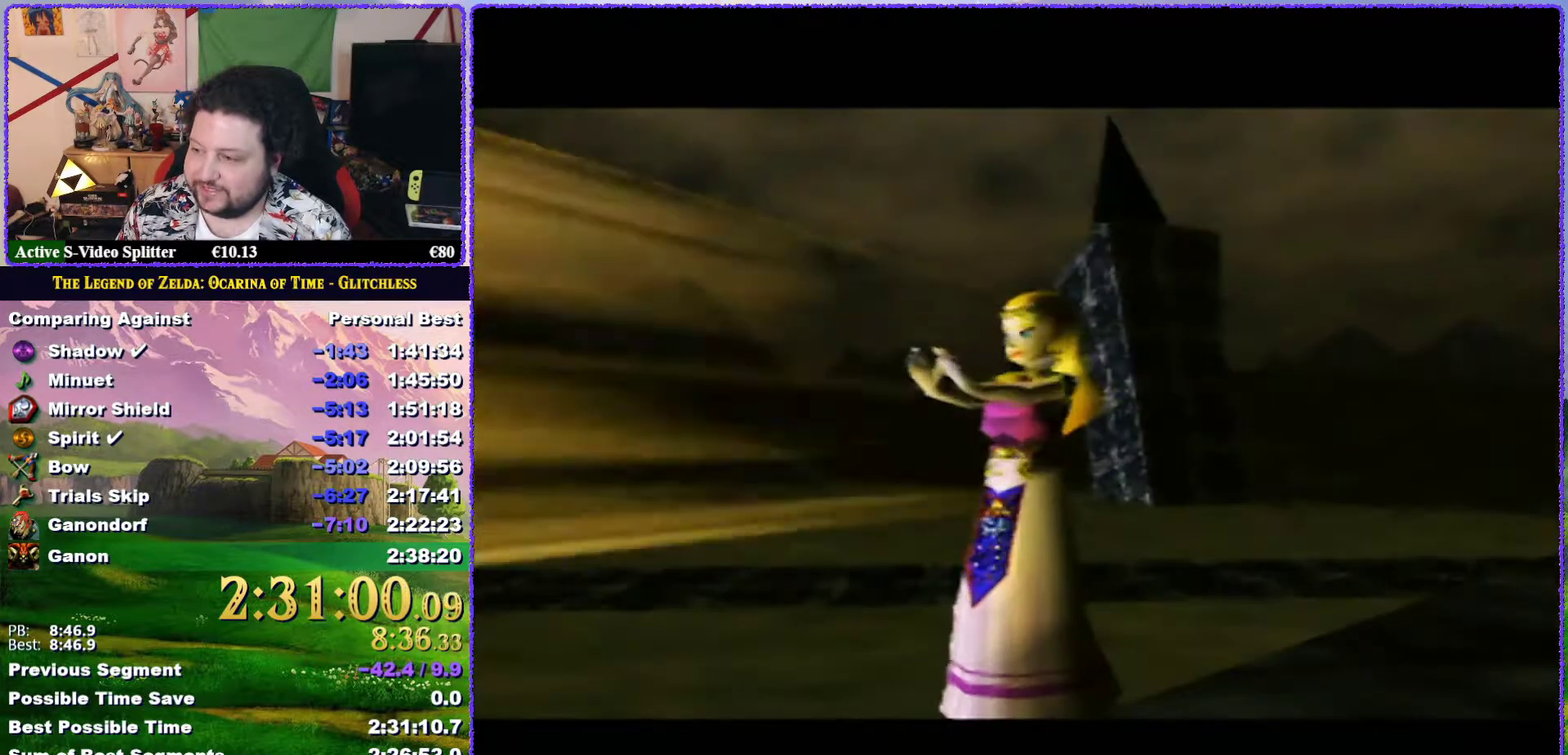
{"buttons": [], "left_stick": "center", "events": [[67, "A", "down"], [117, "A", "up"], [217, "A", "down"], [300, "A", "up"], [367, "A", "down"], [483, "A", "up"]]}
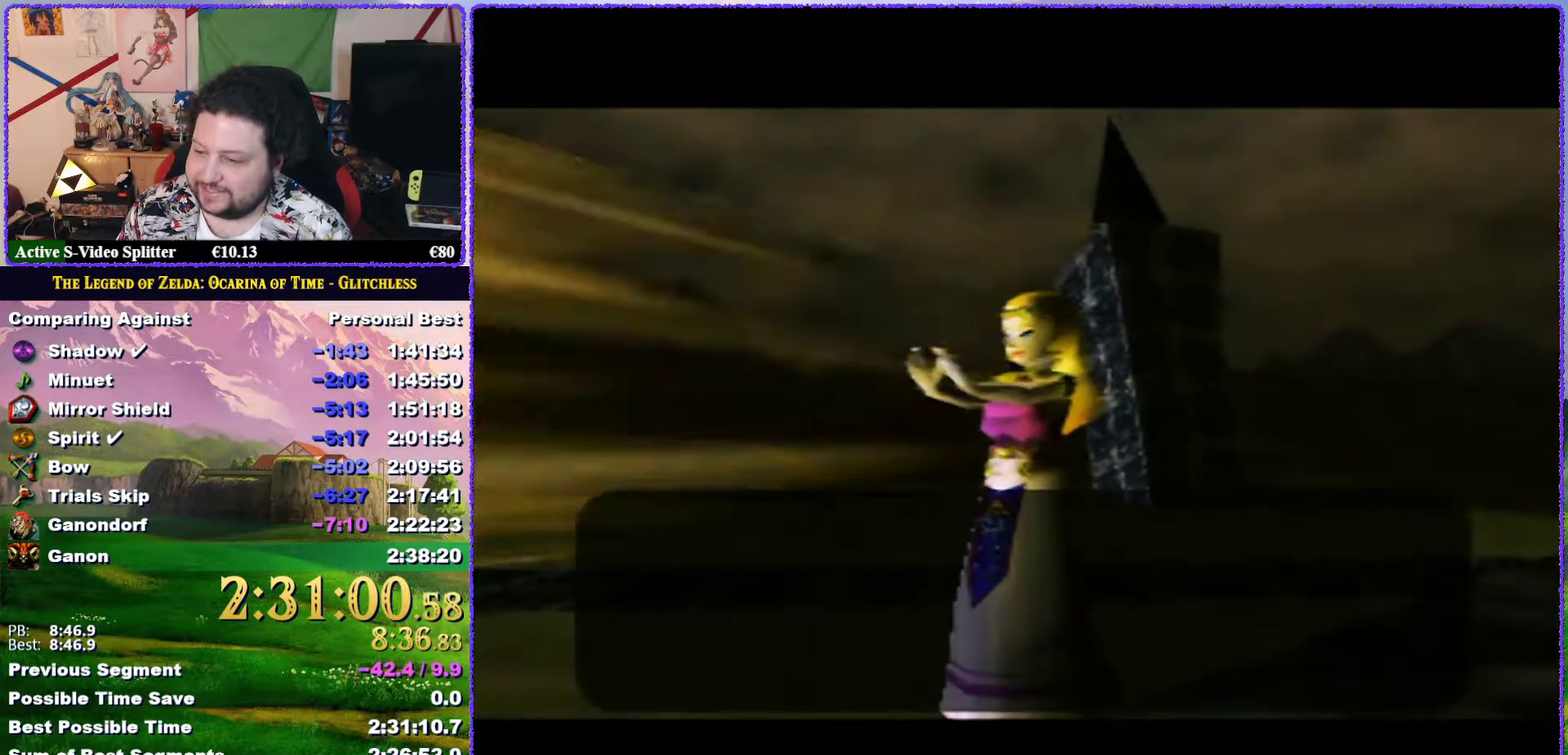
{"buttons": ["A", "B"], "left_stick": "center", "events": [[50, "A", "down"], [150, "A", "up"], [283, "A", "down"], [400, "A", "up"], [467, "A", "down"], [467, "B", "down"]]}
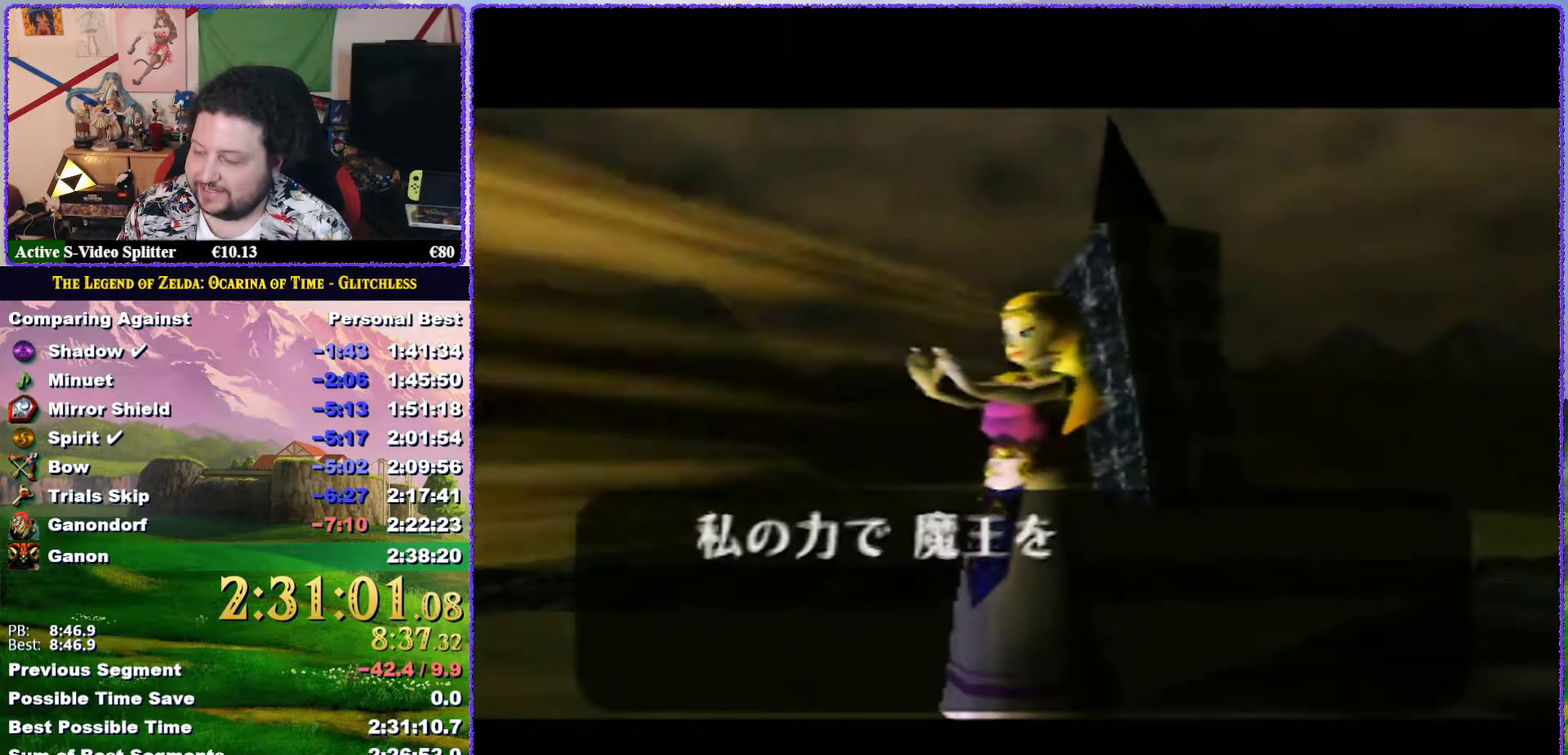
{"buttons": ["A", "B"], "left_stick": "center", "events": [[67, "A", "up"], [67, "B", "up"], [133, "A", "down"], [133, "B", "down"], [200, "B", "up"], [300, "B", "down"], [367, "B", "up"], [467, "B", "down"]]}
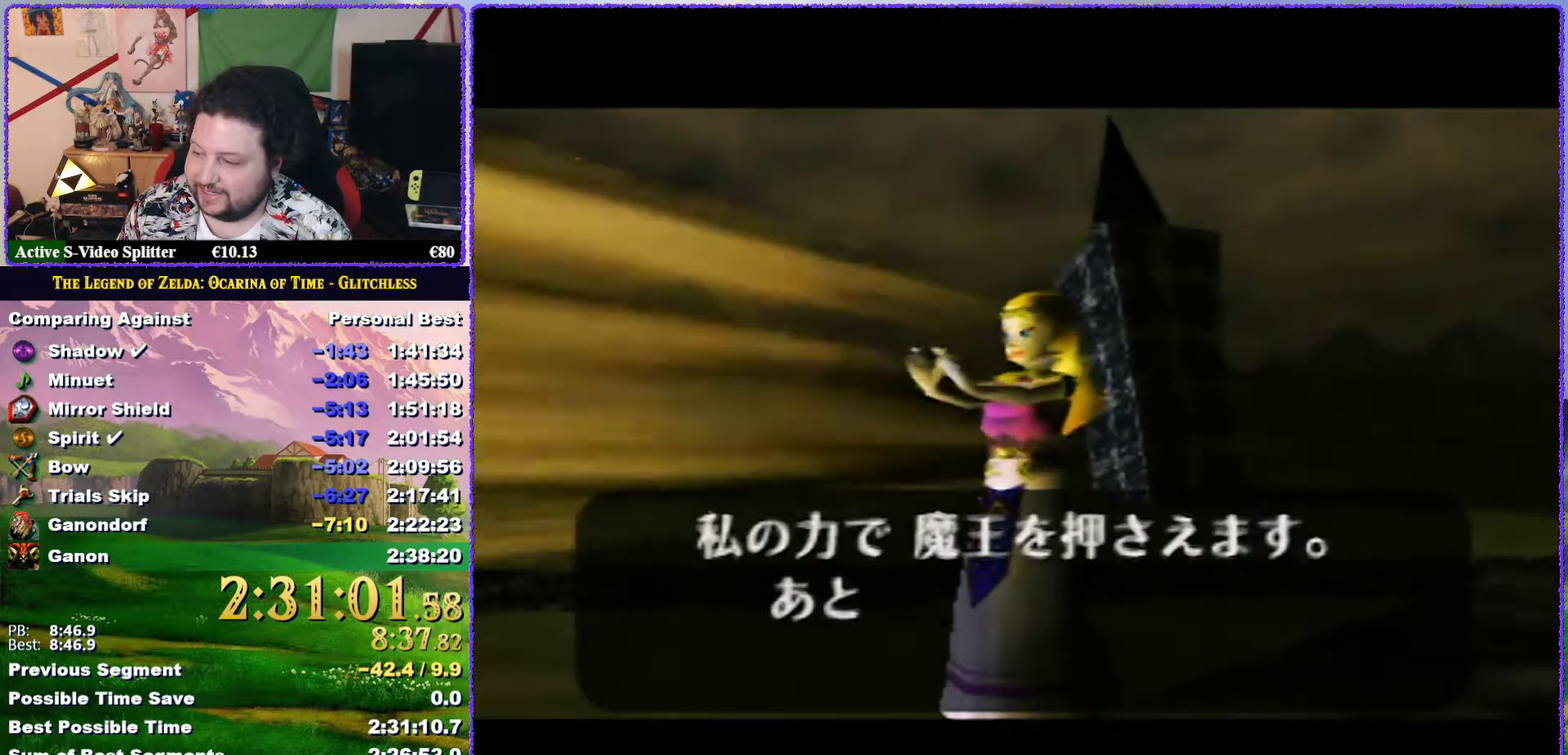
{"buttons": ["A", "B"], "left_stick": "center", "events": [[67, "A", "up"], [67, "B", "up"], [133, "A", "down"], [133, "B", "down"], [217, "A", "up"], [217, "B", "up"], [300, "A", "down"], [300, "B", "down"], [400, "B", "up"], [433, "A", "up"], [483, "A", "down"], [483, "B", "down"]]}
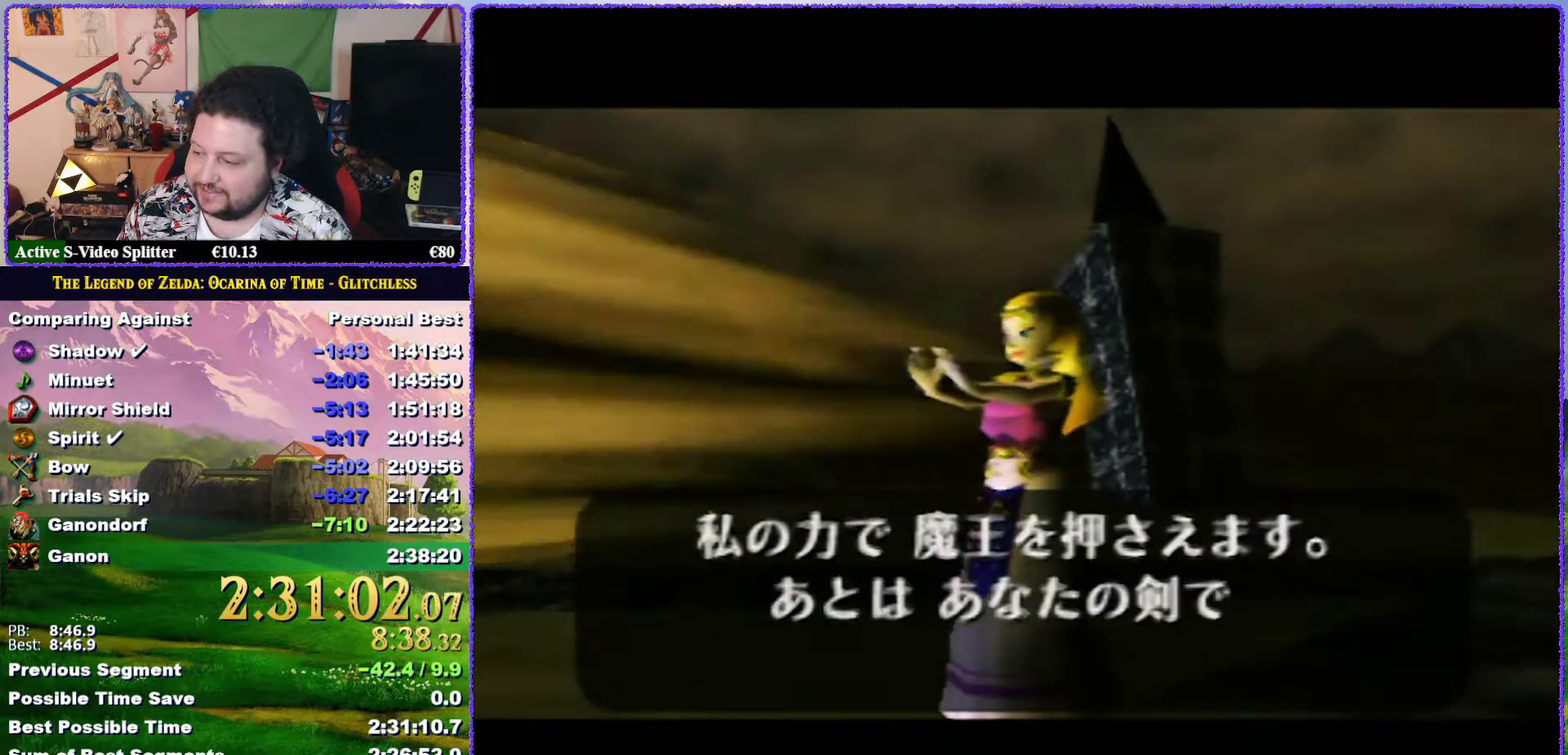
{"buttons": ["A", "B"], "left_stick": "center", "events": [[50, "B", "up"], [100, "A", "up"], [150, "A", "down"], [150, "B", "down"], [250, "A", "up"], [250, "B", "up"], [317, "A", "down"], [317, "B", "down"], [400, "B", "up"], [467, "B", "down"]]}